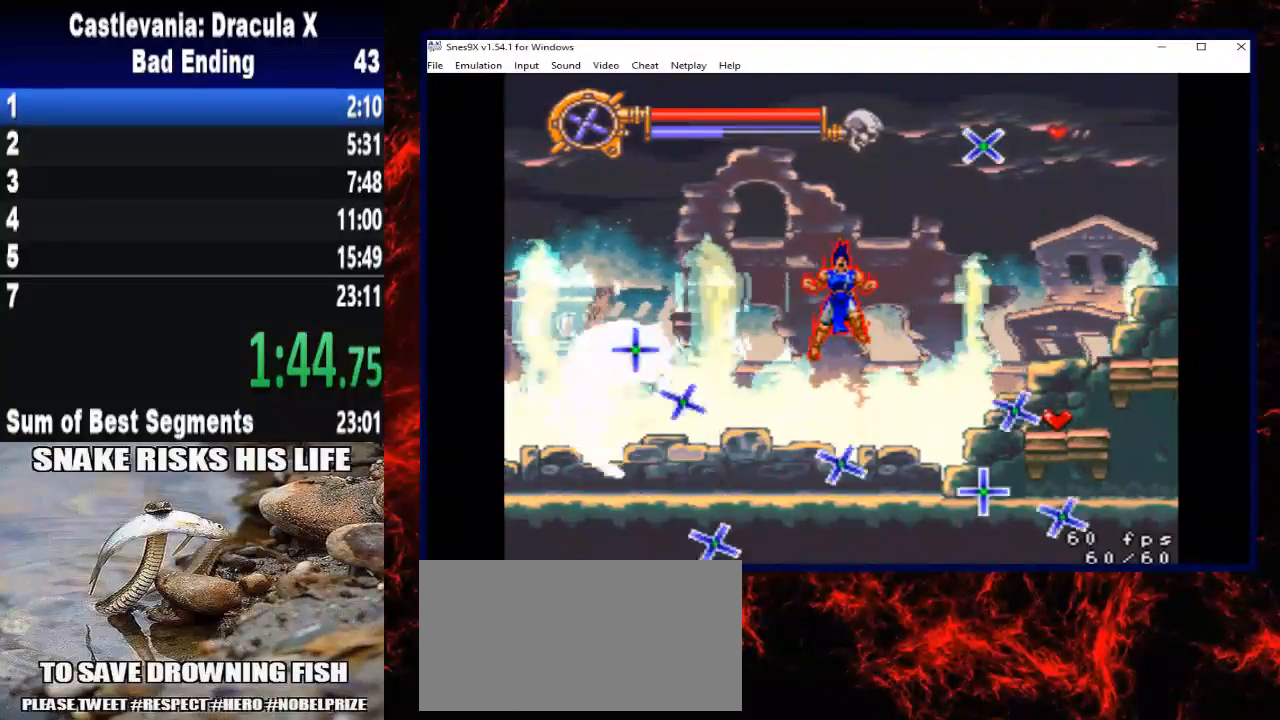
Gameplay with a controller (Xbox layout); each line is a JSON object with the inputs held at the frame after it. "button_events" lists button changes between this image and that frame as [ms after this image, input, new state], when the widget could be followed in between (sticks are given only as held states). Not read: L3 R3 left_stick.
{"buttons": [], "right_stick": "center", "button_events": []}
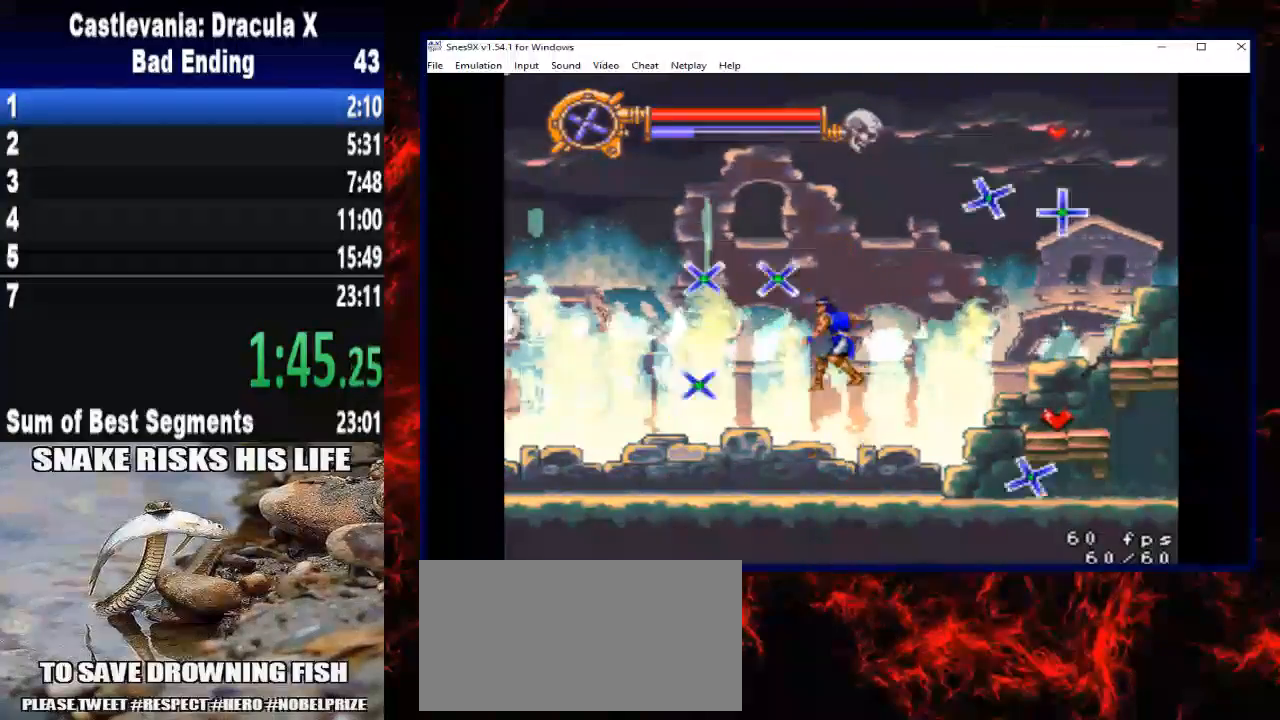
{"buttons": ["DPAD_RIGHT"], "right_stick": "center", "button_events": [[300, "DPAD_RIGHT", "down"]]}
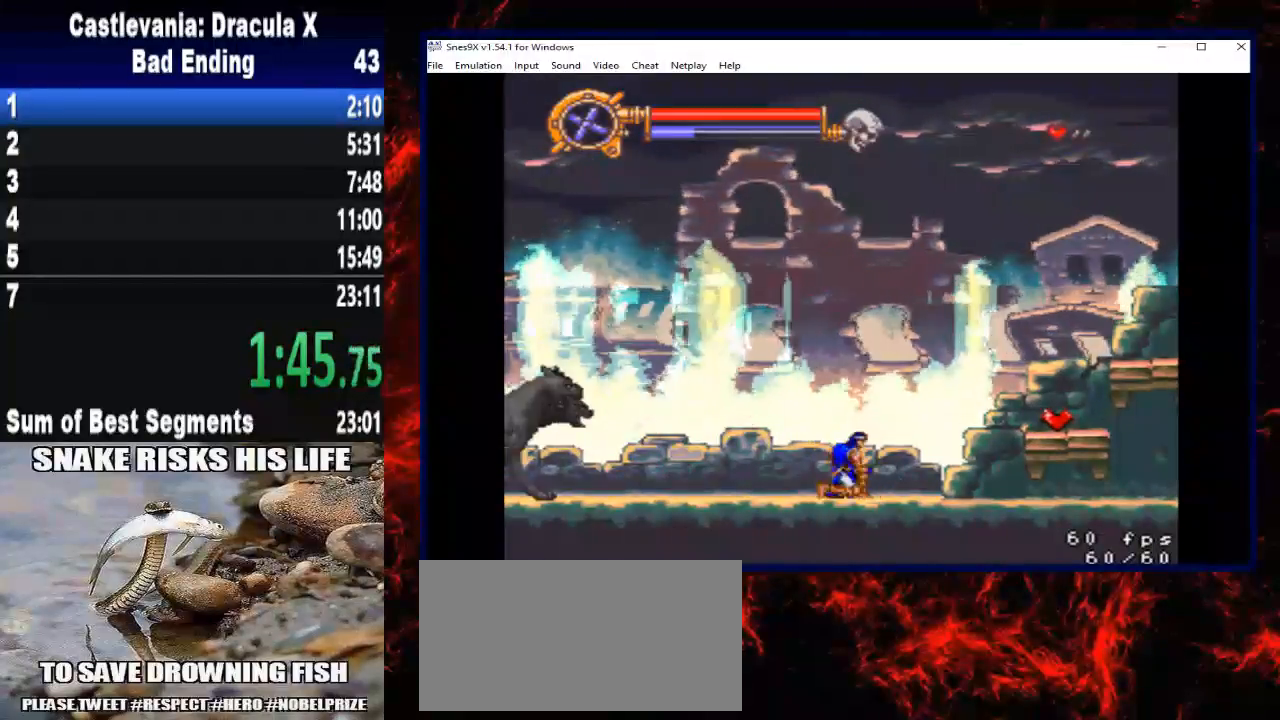
{"buttons": ["A", "DPAD_RIGHT"], "right_stick": "center", "button_events": [[400, "A", "down"]]}
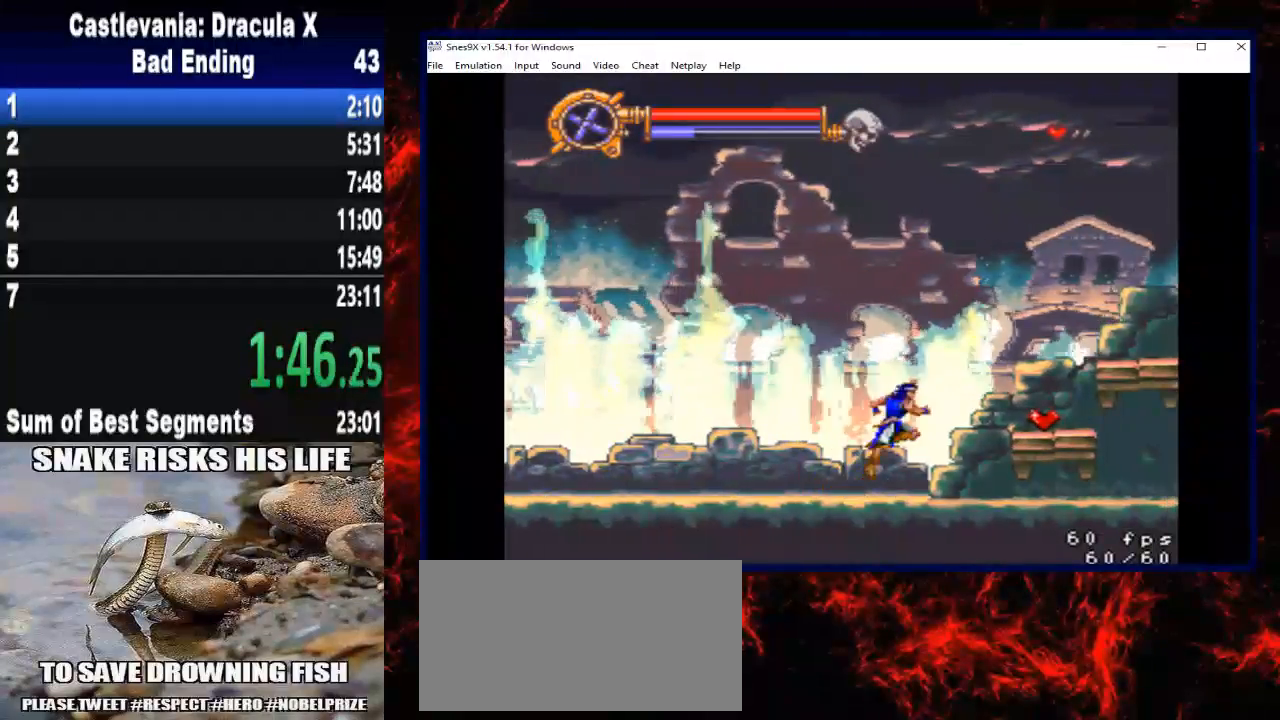
{"buttons": ["DPAD_RIGHT"], "right_stick": "center", "button_events": [[133, "A", "up"]]}
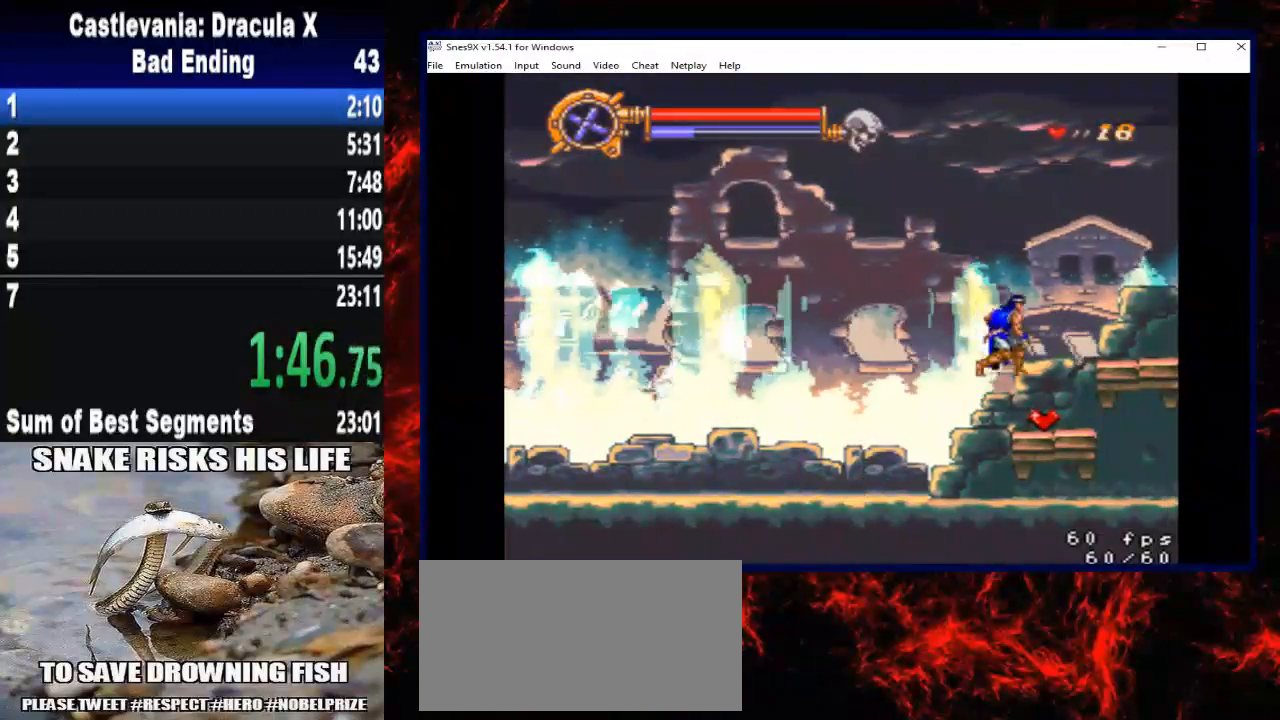
{"buttons": ["DPAD_UP"], "right_stick": "center", "button_events": [[467, "DPAD_RIGHT", "up"], [467, "DPAD_UP", "down"]]}
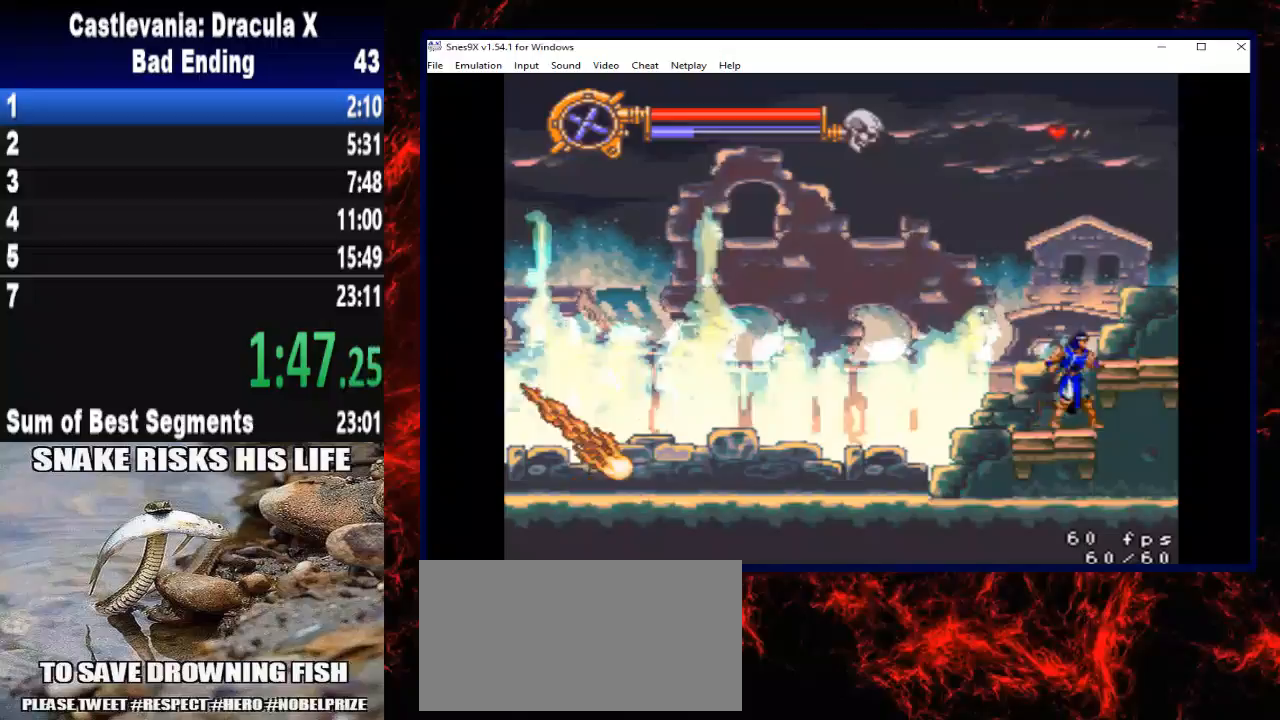
{"buttons": ["DPAD_DOWN"], "right_stick": "center", "button_events": [[33, "DPAD_LEFT", "down"], [100, "DPAD_LEFT", "up"], [100, "X", "down"], [200, "DPAD_UP", "up"], [233, "X", "up"], [433, "DPAD_DOWN", "down"]]}
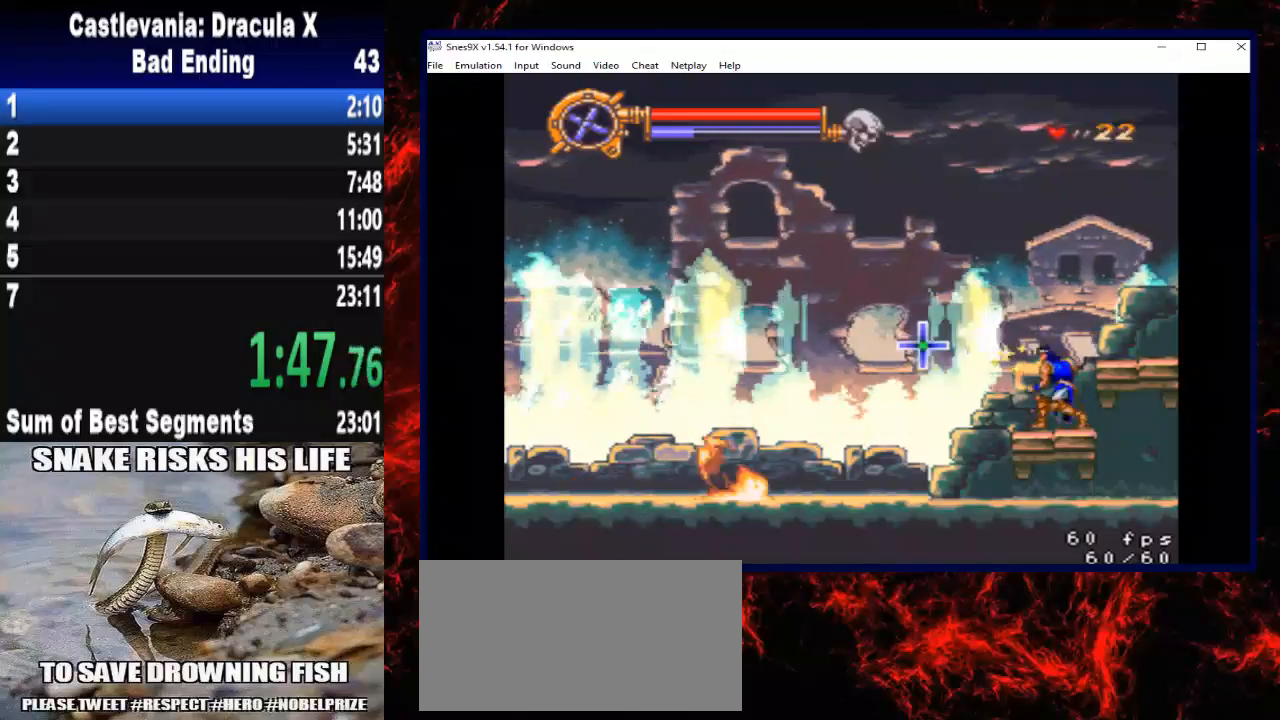
{"buttons": ["DPAD_DOWN"], "right_stick": "center", "button_events": []}
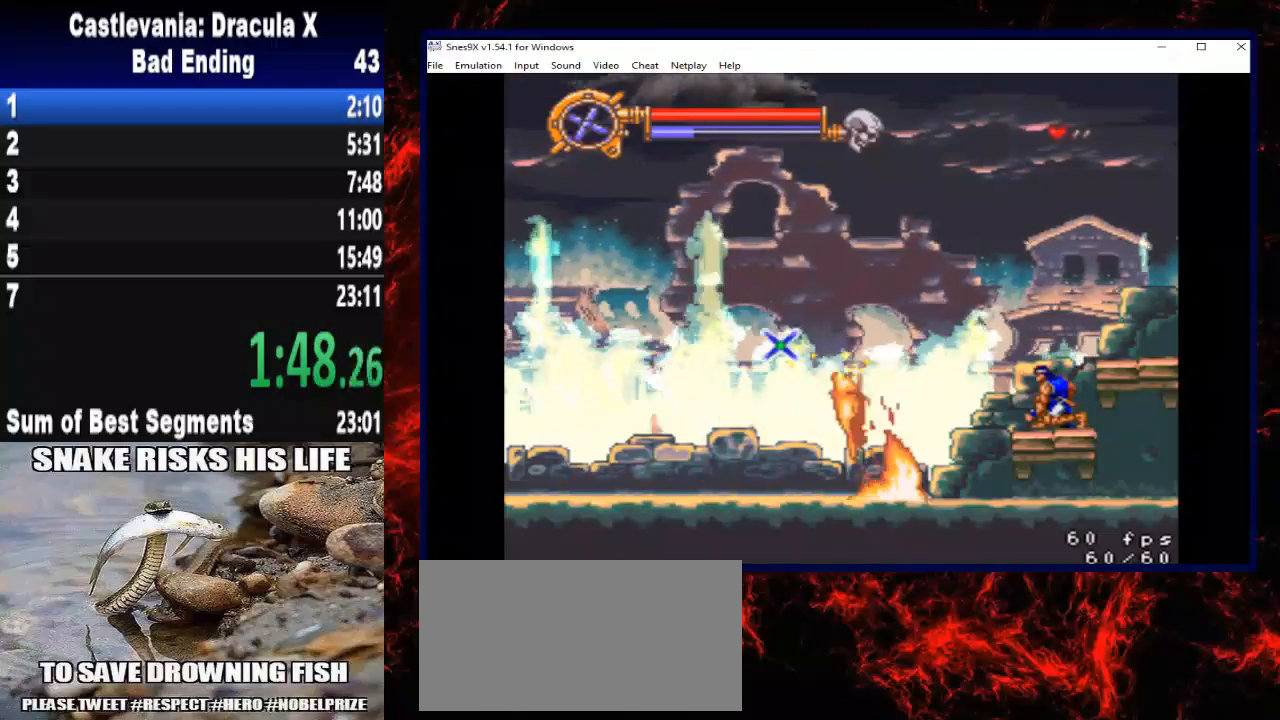
{"buttons": ["X", "DPAD_DOWN", "DPAD_RIGHT"], "right_stick": "center", "button_events": [[133, "DPAD_DOWN", "up"], [133, "DPAD_LEFT", "down"], [300, "DPAD_DOWN", "down"], [300, "DPAD_LEFT", "up"], [333, "DPAD_RIGHT", "down"], [433, "X", "down"]]}
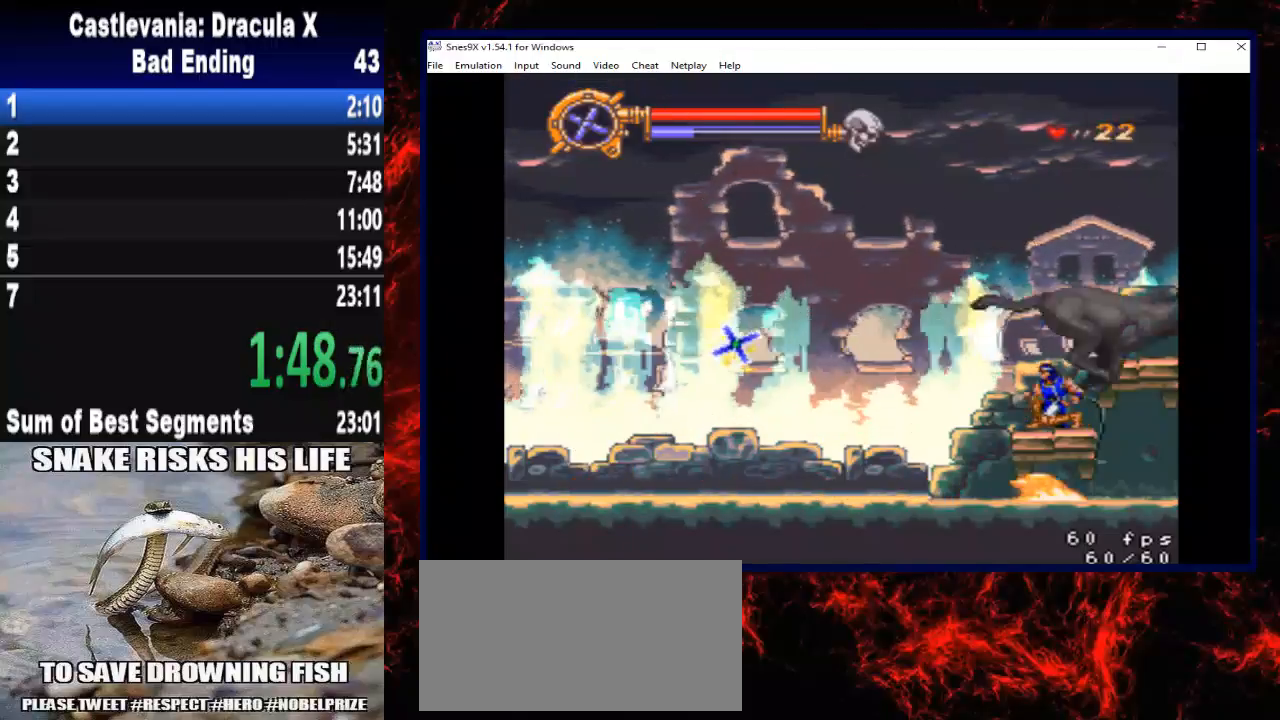
{"buttons": ["DPAD_RIGHT"], "right_stick": "center", "button_events": [[33, "X", "up"], [133, "X", "down"], [233, "X", "up"], [333, "X", "down"], [433, "X", "up"], [500, "DPAD_DOWN", "up"]]}
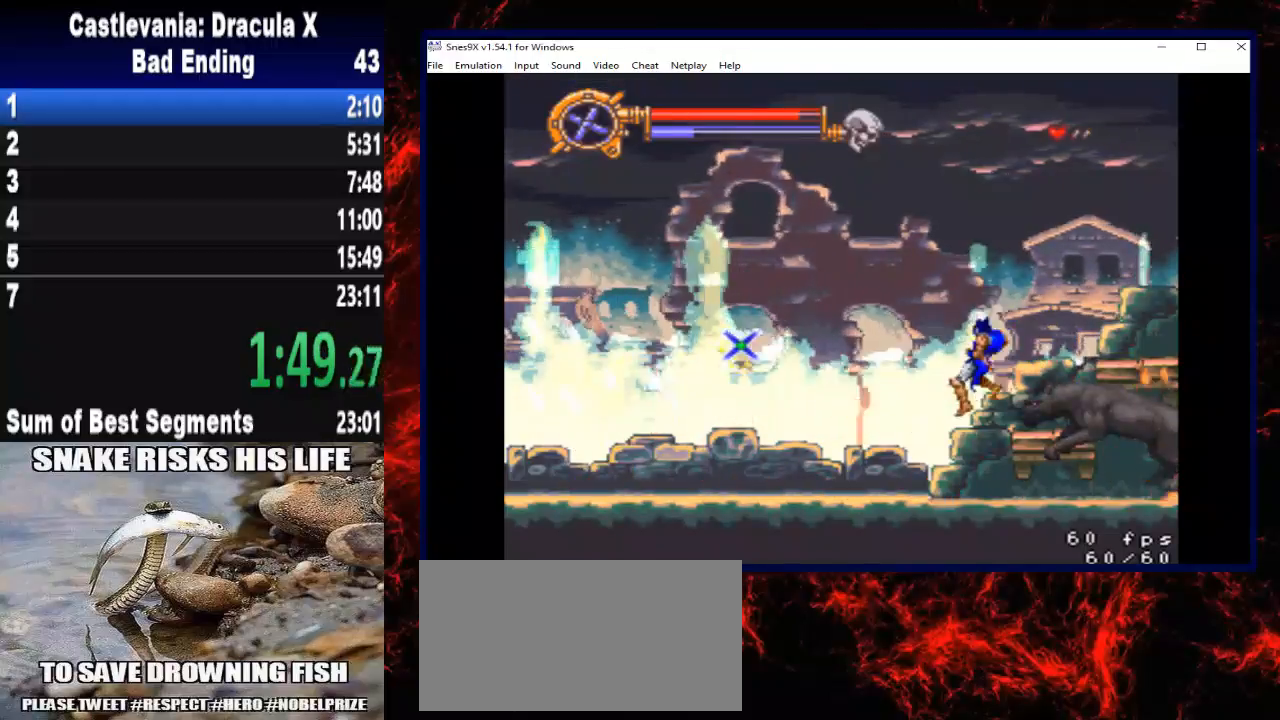
{"buttons": ["DPAD_RIGHT"], "right_stick": "center", "button_events": [[333, "X", "down"], [433, "X", "up"]]}
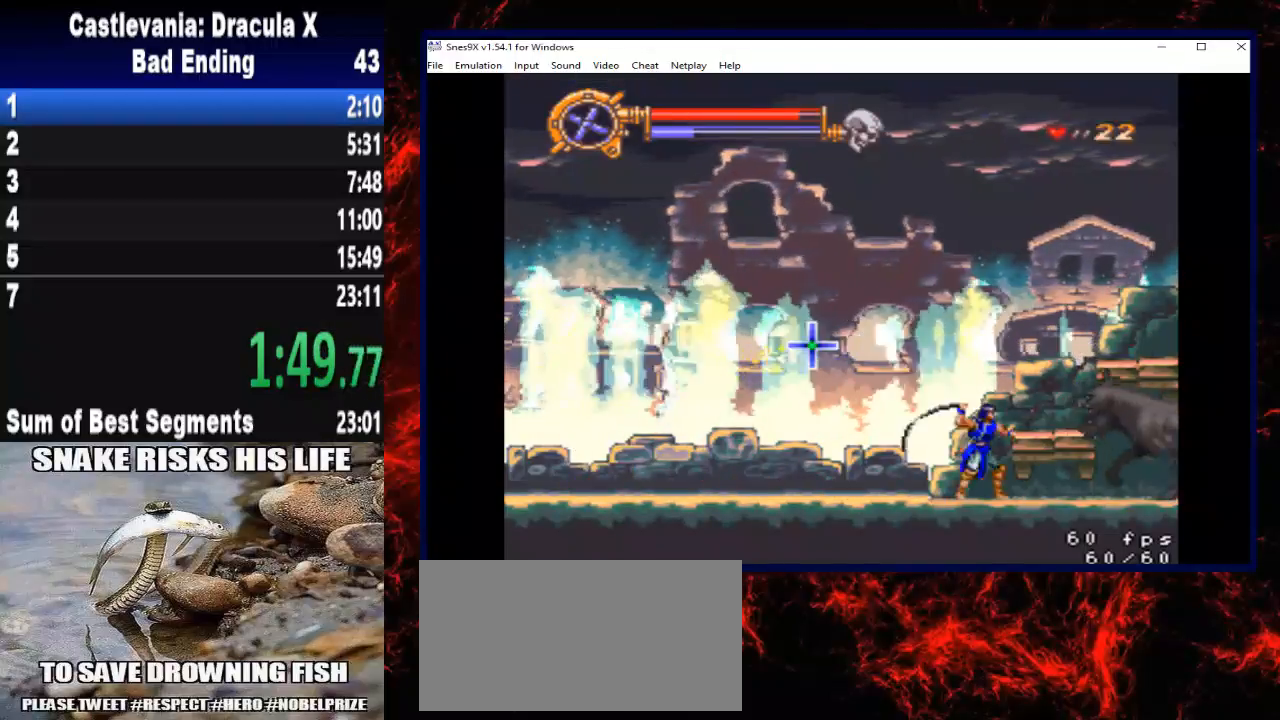
{"buttons": ["DPAD_RIGHT"], "right_stick": "center", "button_events": [[33, "X", "down"], [133, "X", "up"], [200, "X", "down"], [300, "X", "up"], [367, "X", "down"], [467, "X", "up"]]}
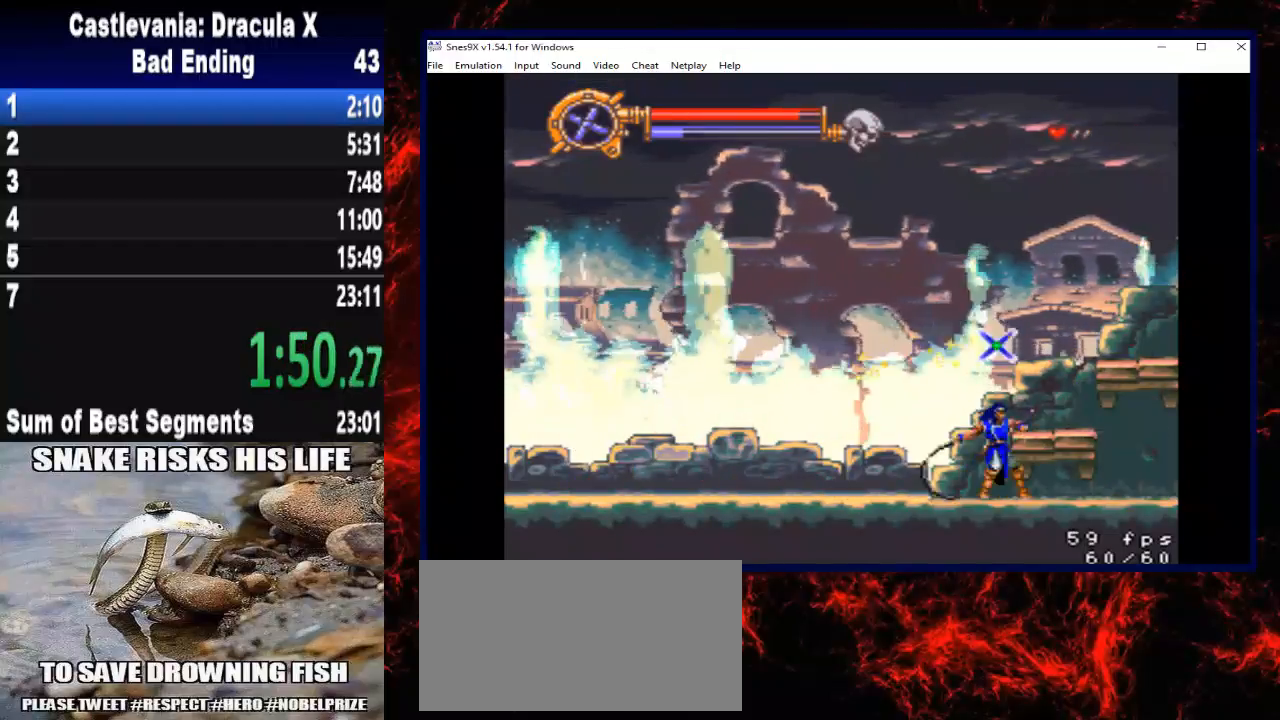
{"buttons": ["DPAD_RIGHT"], "right_stick": "center", "button_events": [[67, "X", "down"], [167, "X", "up"]]}
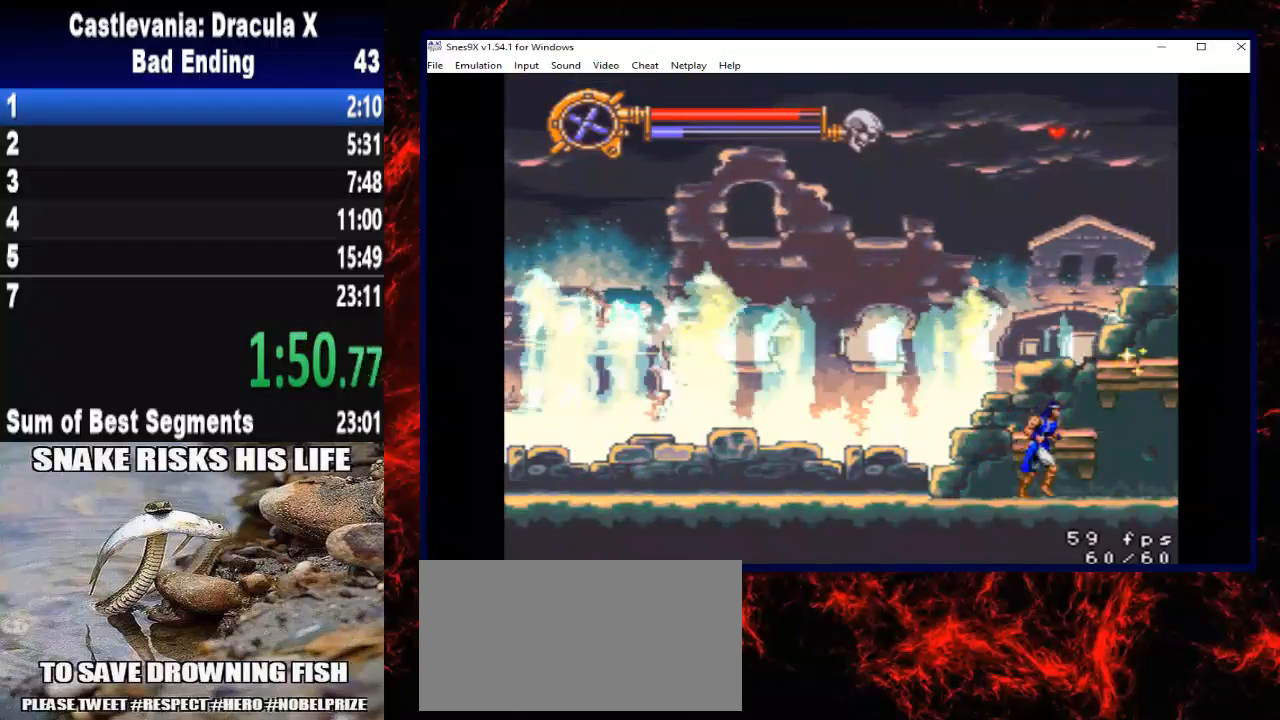
{"buttons": ["DPAD_RIGHT"], "right_stick": "center", "button_events": [[133, "X", "down"], [267, "X", "up"], [333, "X", "down"], [467, "X", "up"]]}
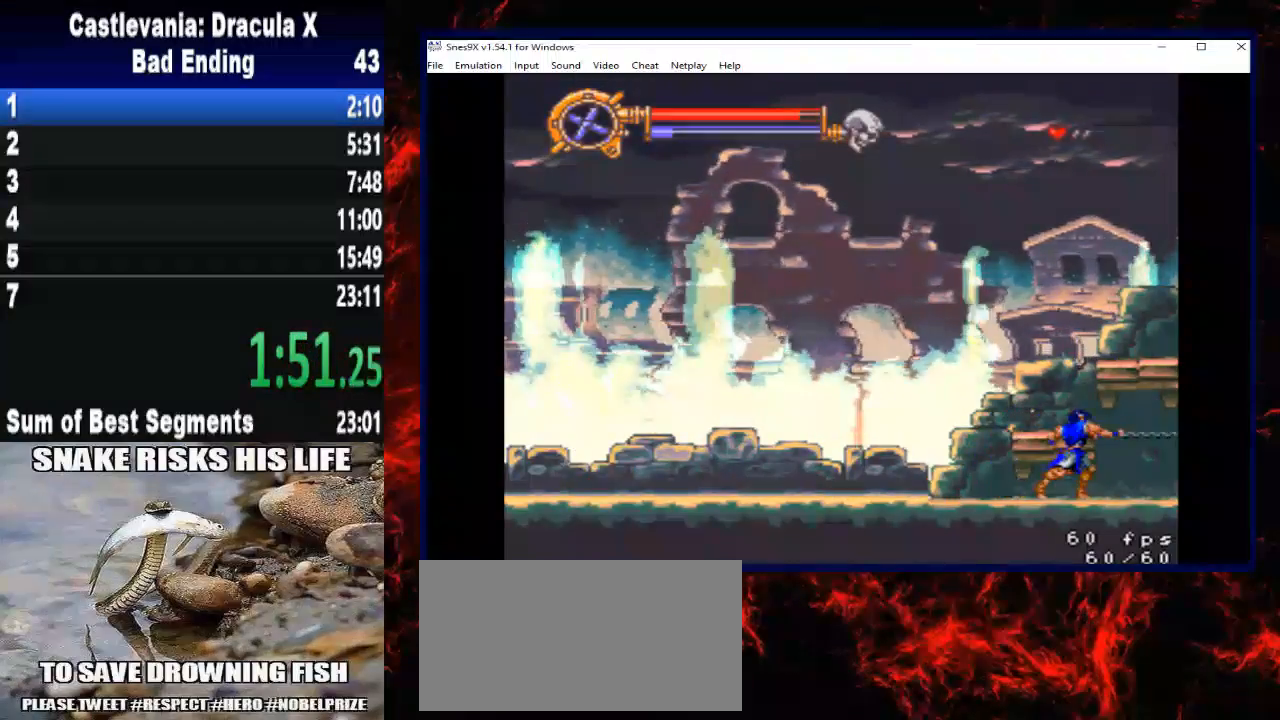
{"buttons": ["X"], "right_stick": "center", "button_events": [[67, "X", "down"], [333, "DPAD_RIGHT", "up"], [367, "X", "up"], [433, "X", "down"]]}
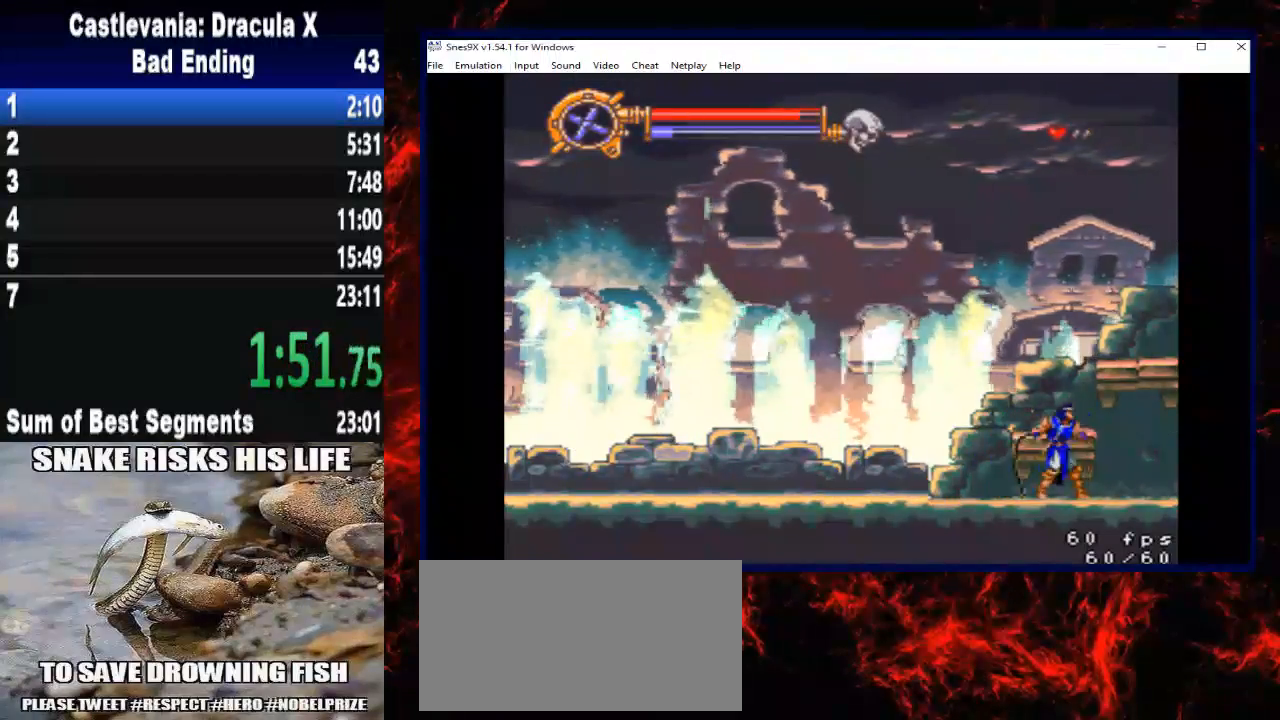
{"buttons": ["DPAD_LEFT"], "right_stick": "center", "button_events": [[67, "X", "up"], [267, "DPAD_LEFT", "down"]]}
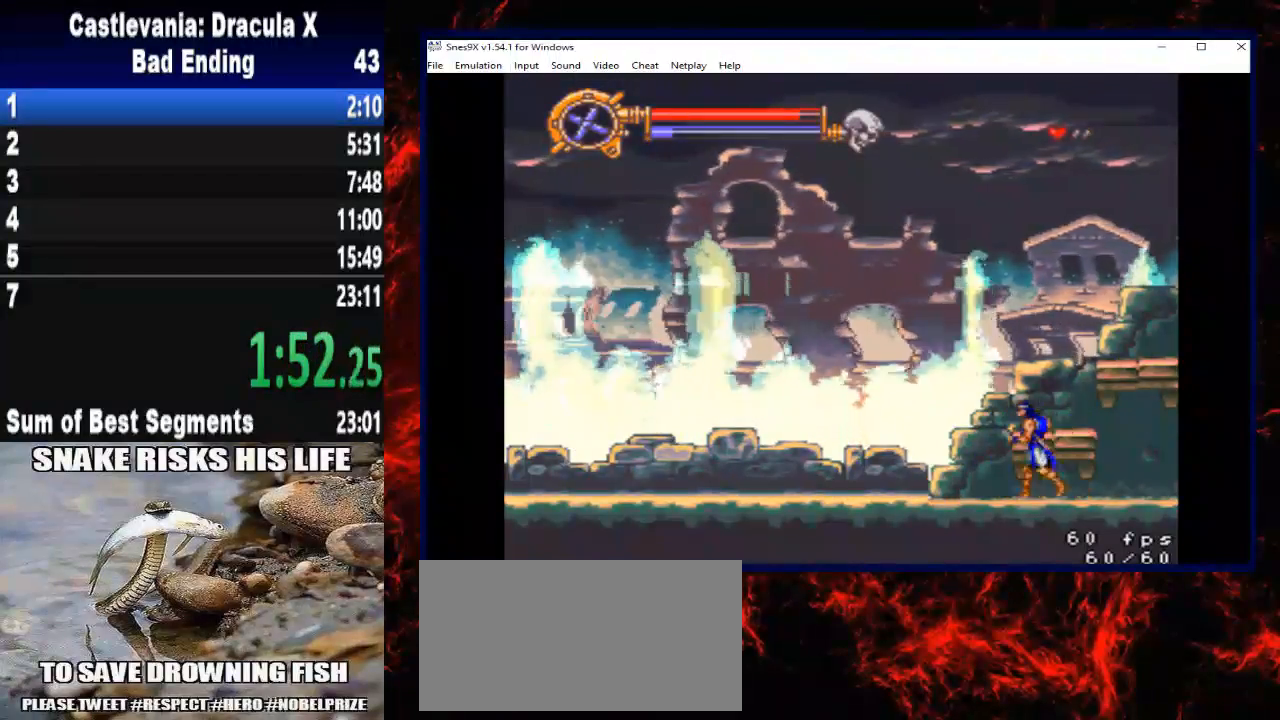
{"buttons": ["DPAD_LEFT"], "right_stick": "center", "button_events": []}
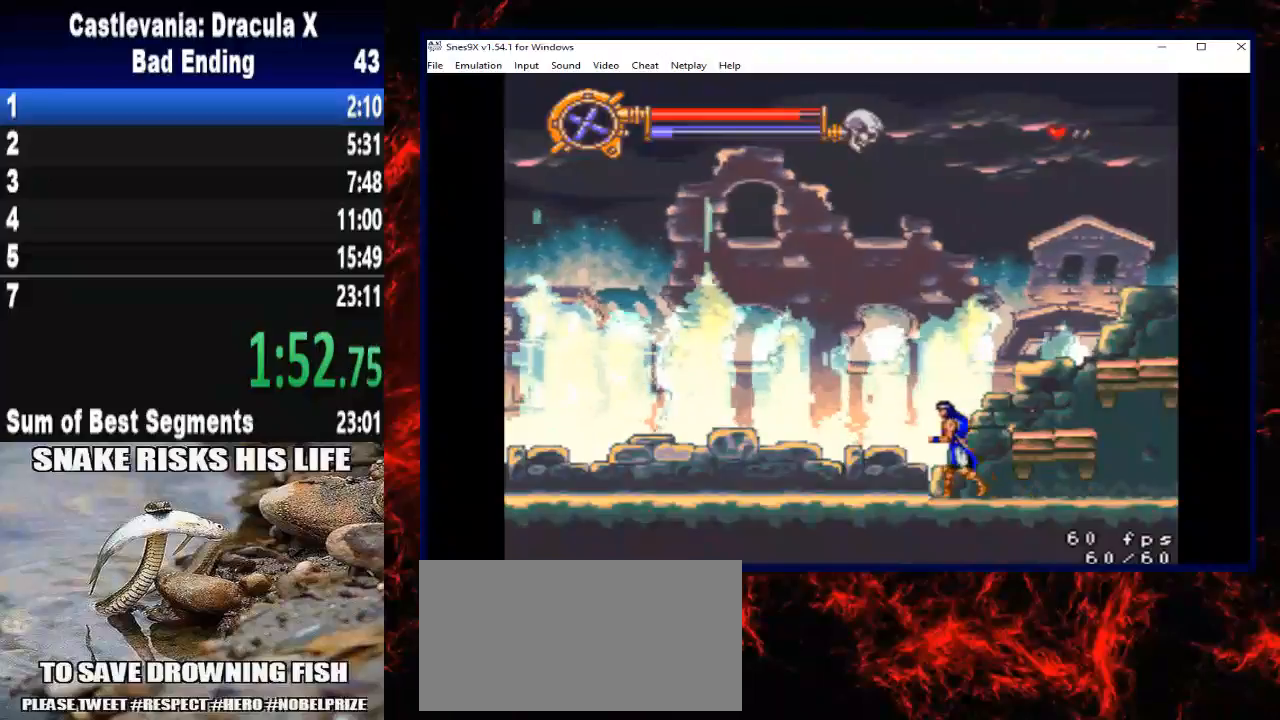
{"buttons": ["DPAD_LEFT"], "right_stick": "center", "button_events": []}
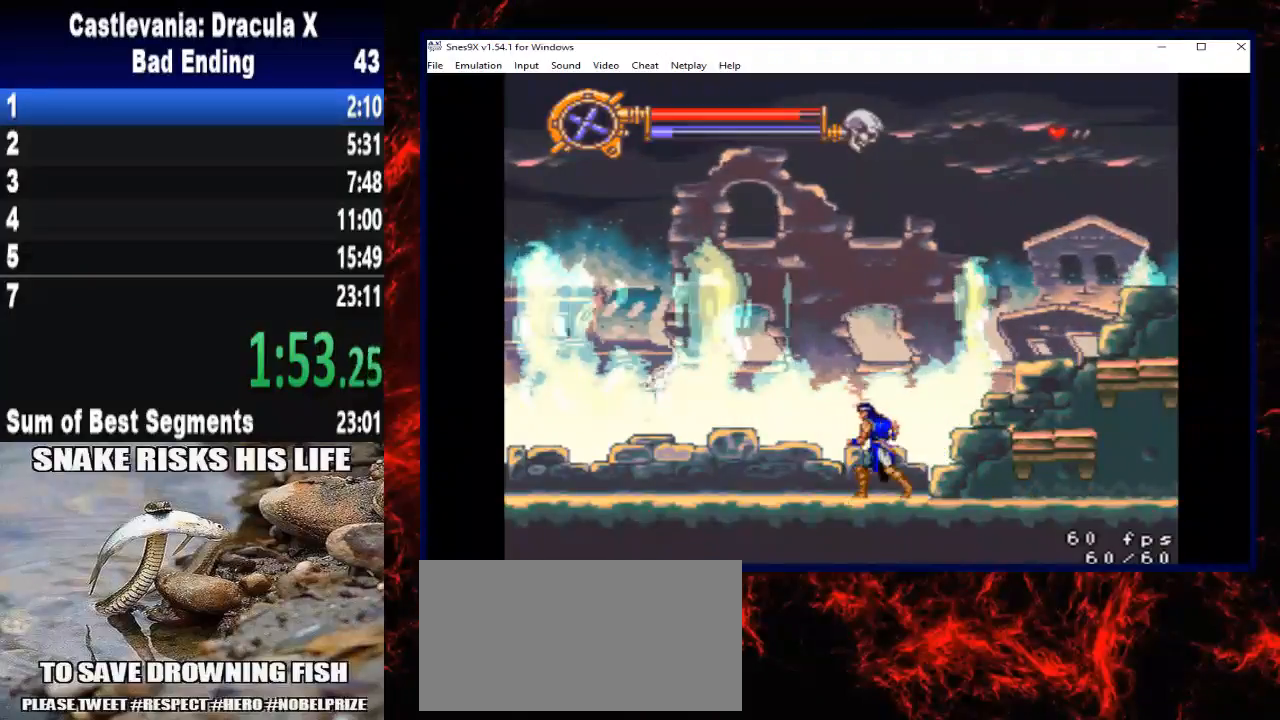
{"buttons": ["DPAD_LEFT"], "right_stick": "center", "button_events": []}
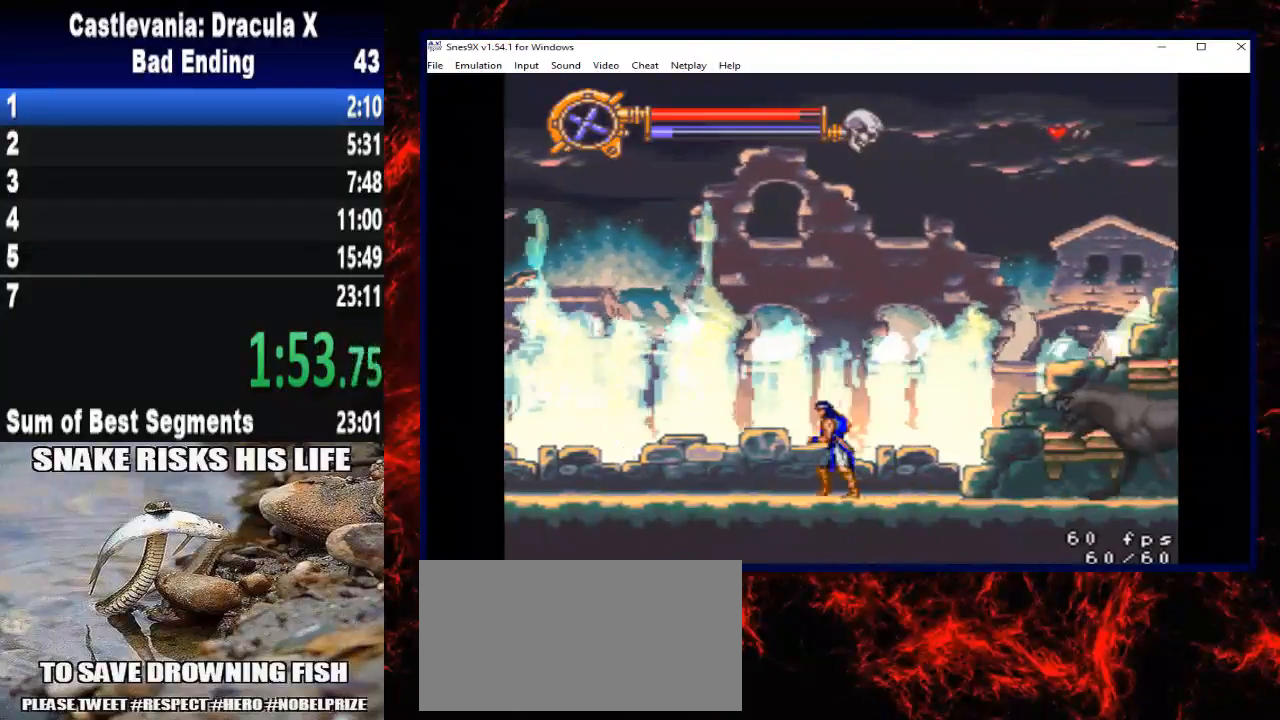
{"buttons": ["DPAD_RIGHT"], "right_stick": "center", "button_events": [[67, "DPAD_LEFT", "up"], [67, "DPAD_RIGHT", "down"], [333, "X", "down"], [467, "X", "up"]]}
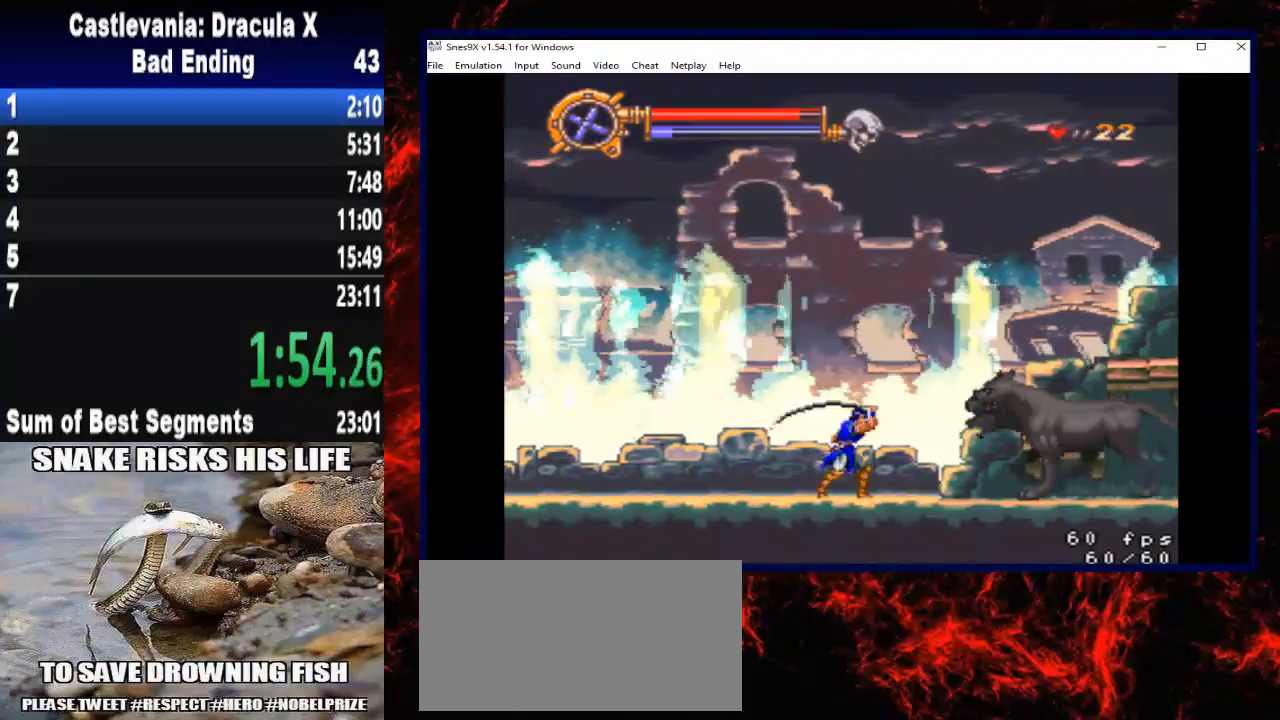
{"buttons": ["X", "DPAD_UP"], "right_stick": "center", "button_events": [[33, "DPAD_UP", "down"], [33, "X", "down"], [67, "DPAD_RIGHT", "up"], [167, "X", "up"], [233, "X", "down"], [333, "X", "up"], [433, "X", "down"]]}
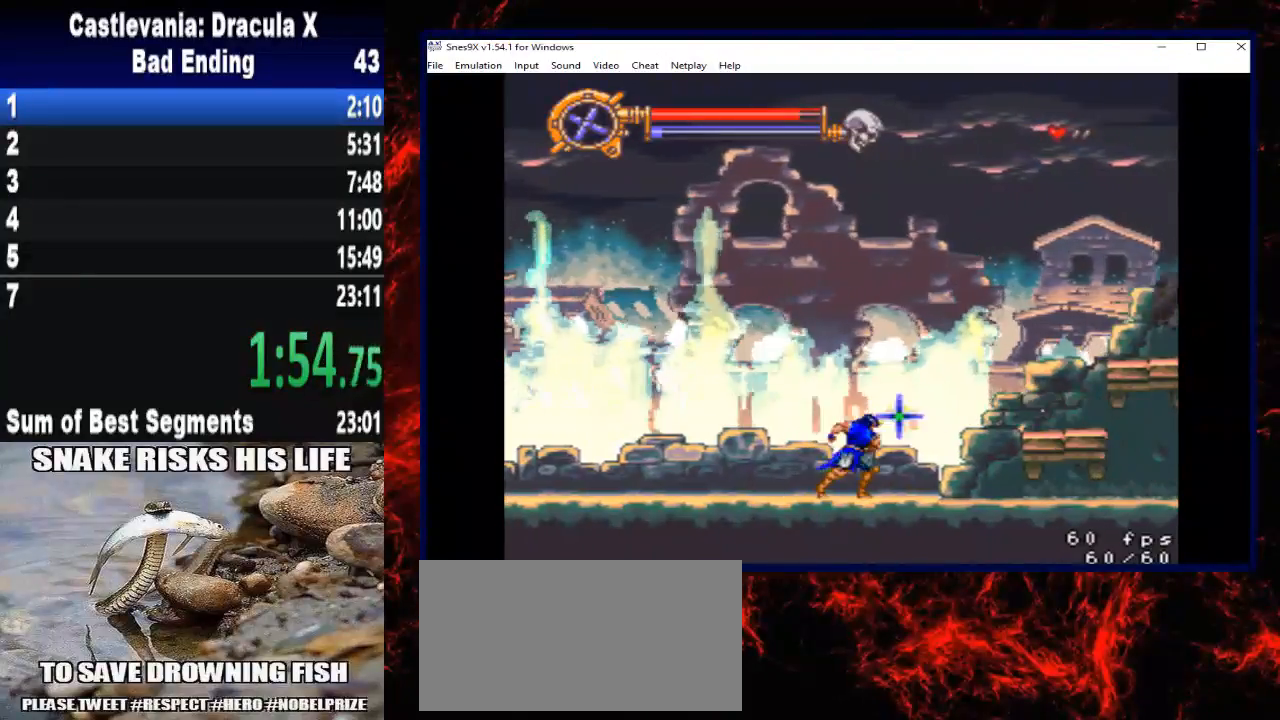
{"buttons": ["DPAD_RIGHT"], "right_stick": "center", "button_events": [[33, "X", "up"], [67, "DPAD_RIGHT", "down"], [133, "DPAD_UP", "up"]]}
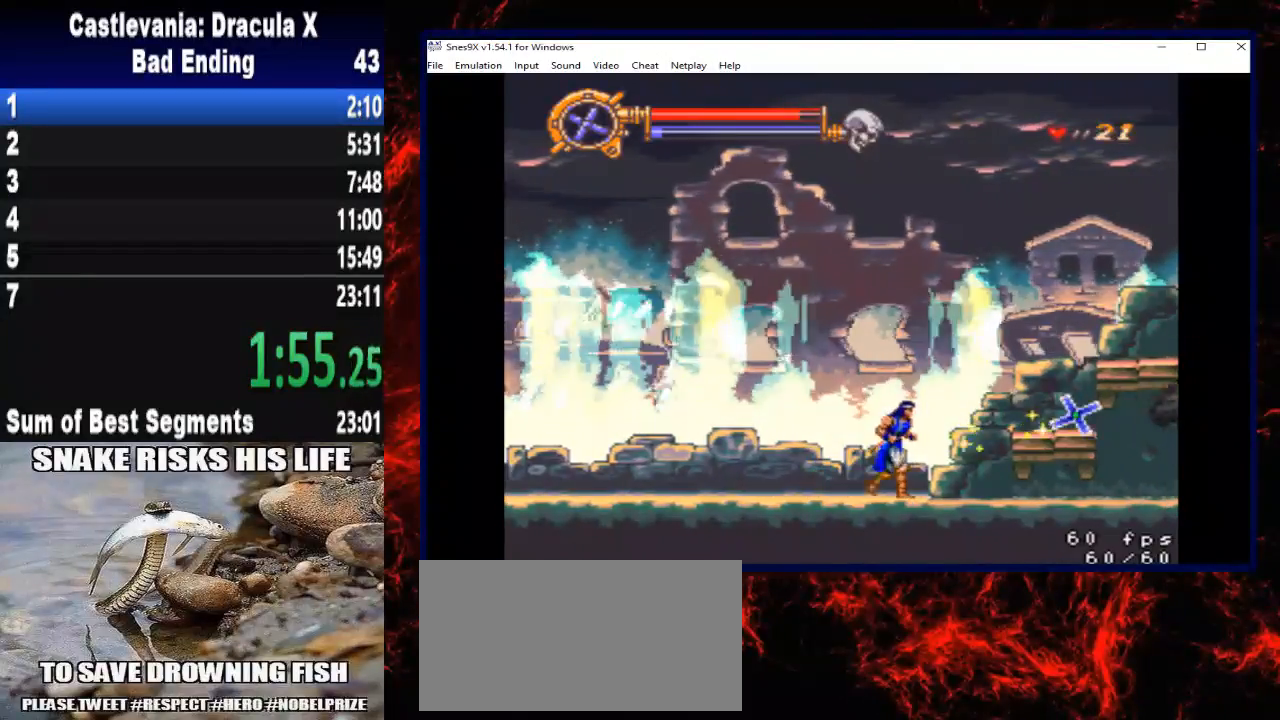
{"buttons": [], "right_stick": "center", "button_events": [[367, "DPAD_RIGHT", "up"]]}
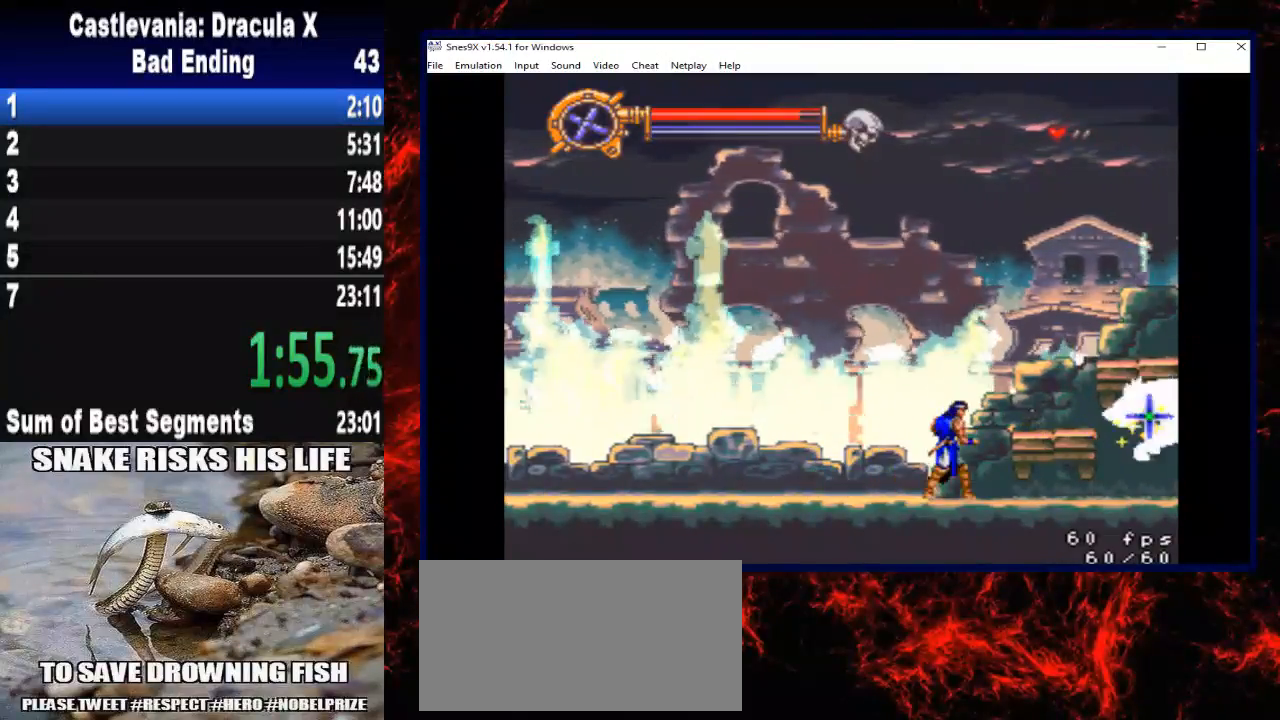
{"buttons": ["DPAD_LEFT"], "right_stick": "center", "button_events": [[100, "DPAD_LEFT", "down"]]}
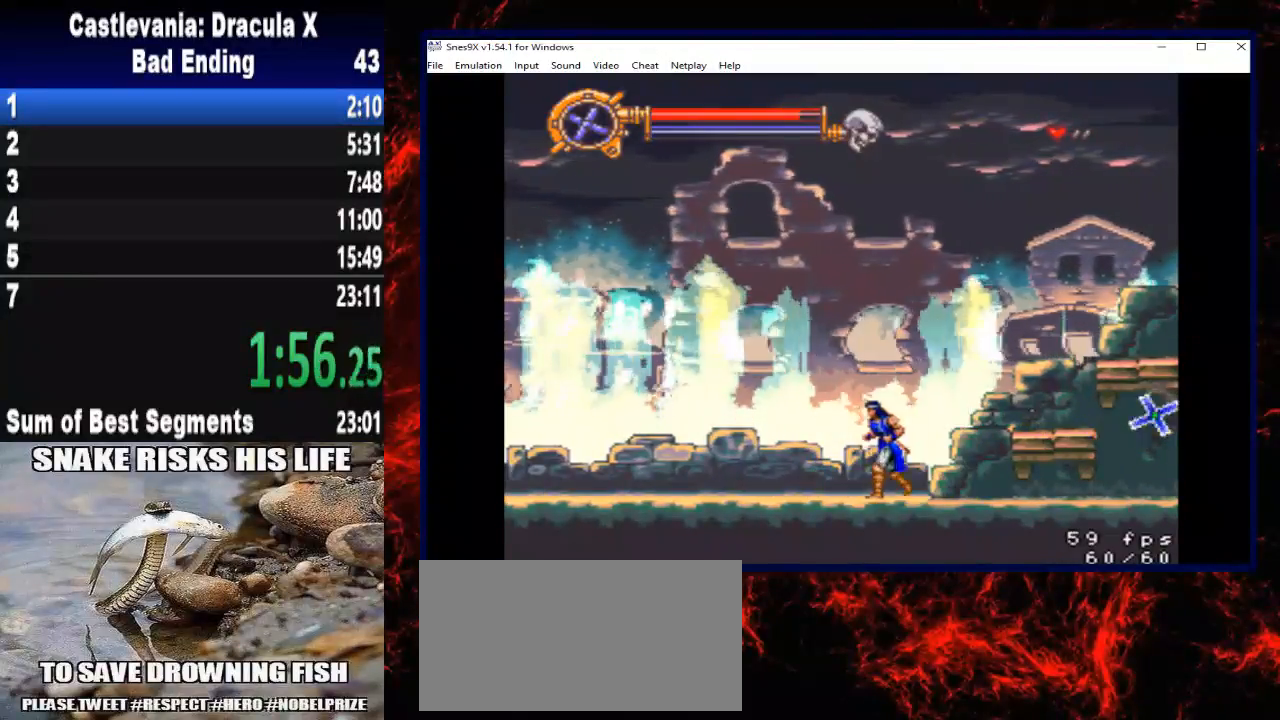
{"buttons": ["DPAD_LEFT"], "right_stick": "center", "button_events": []}
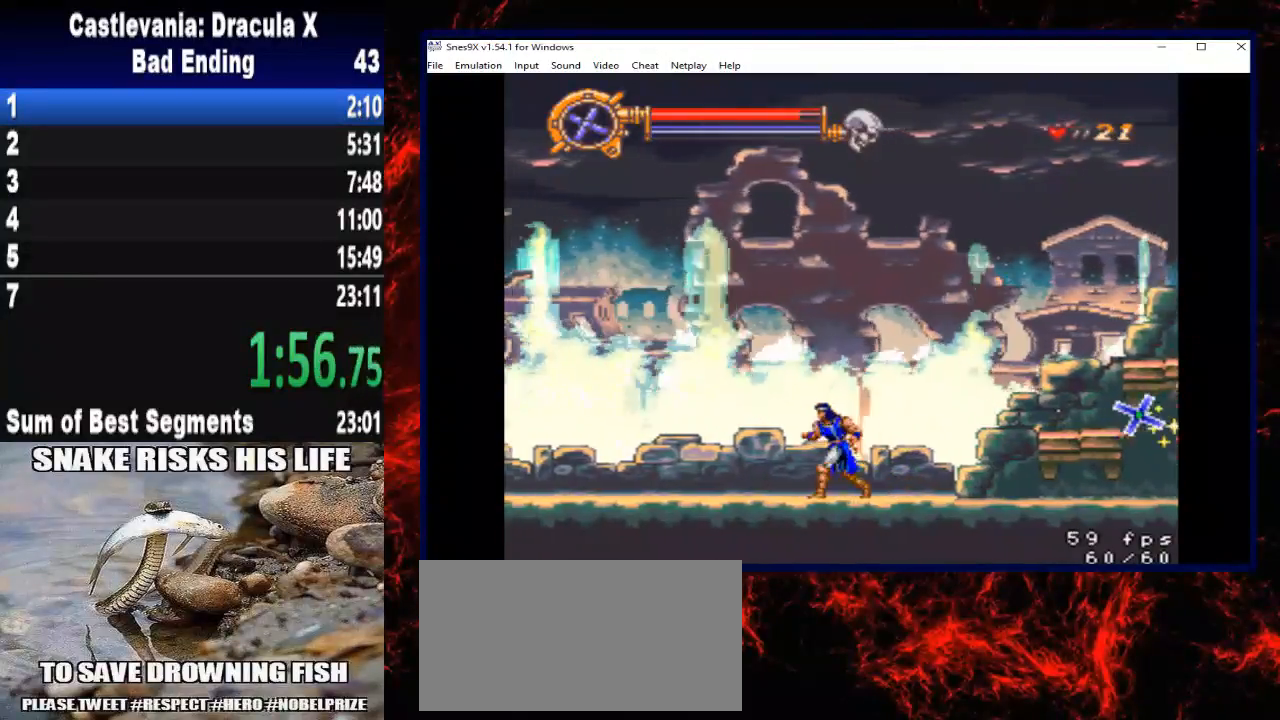
{"buttons": ["DPAD_LEFT"], "right_stick": "center", "button_events": []}
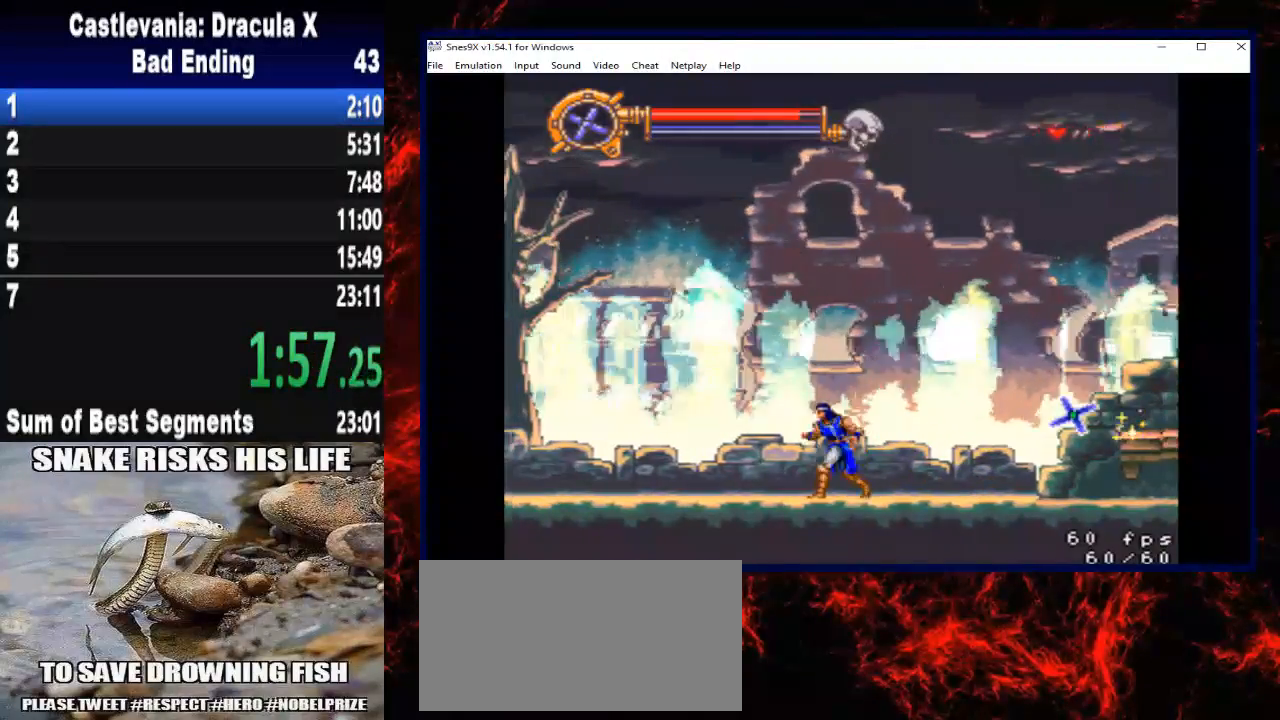
{"buttons": ["DPAD_LEFT"], "right_stick": "center", "button_events": []}
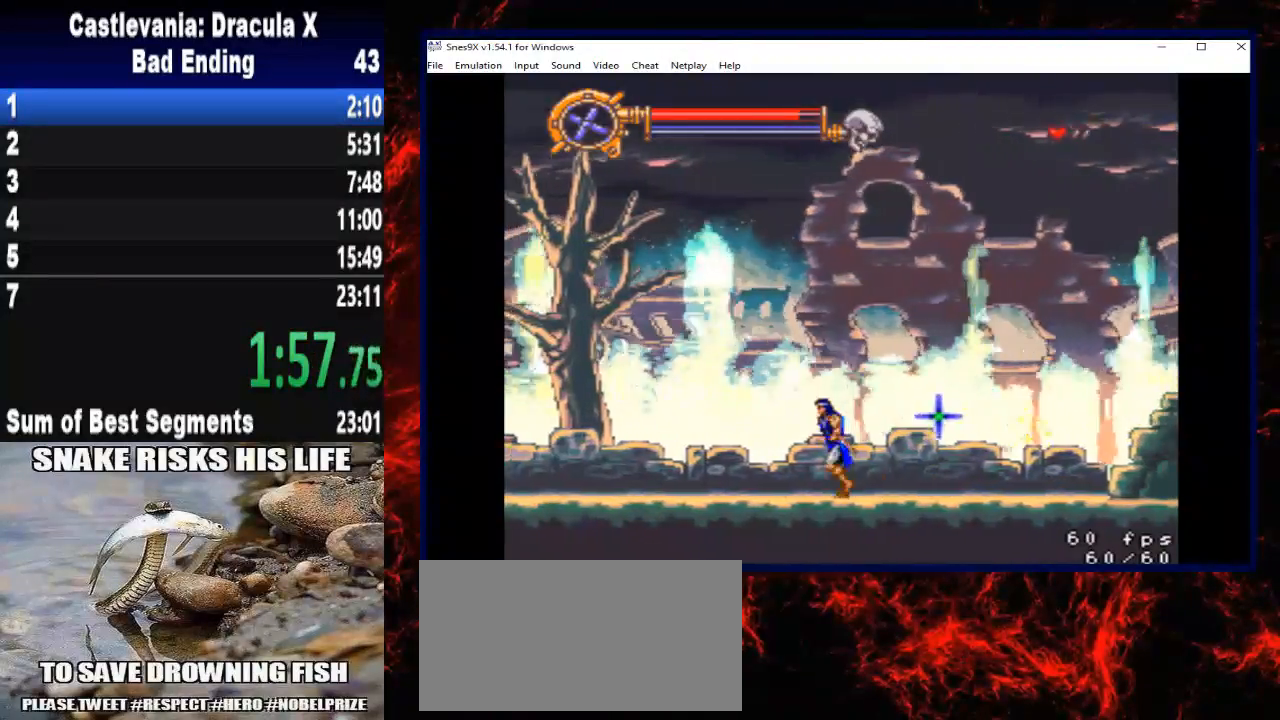
{"buttons": ["DPAD_LEFT"], "right_stick": "center", "button_events": []}
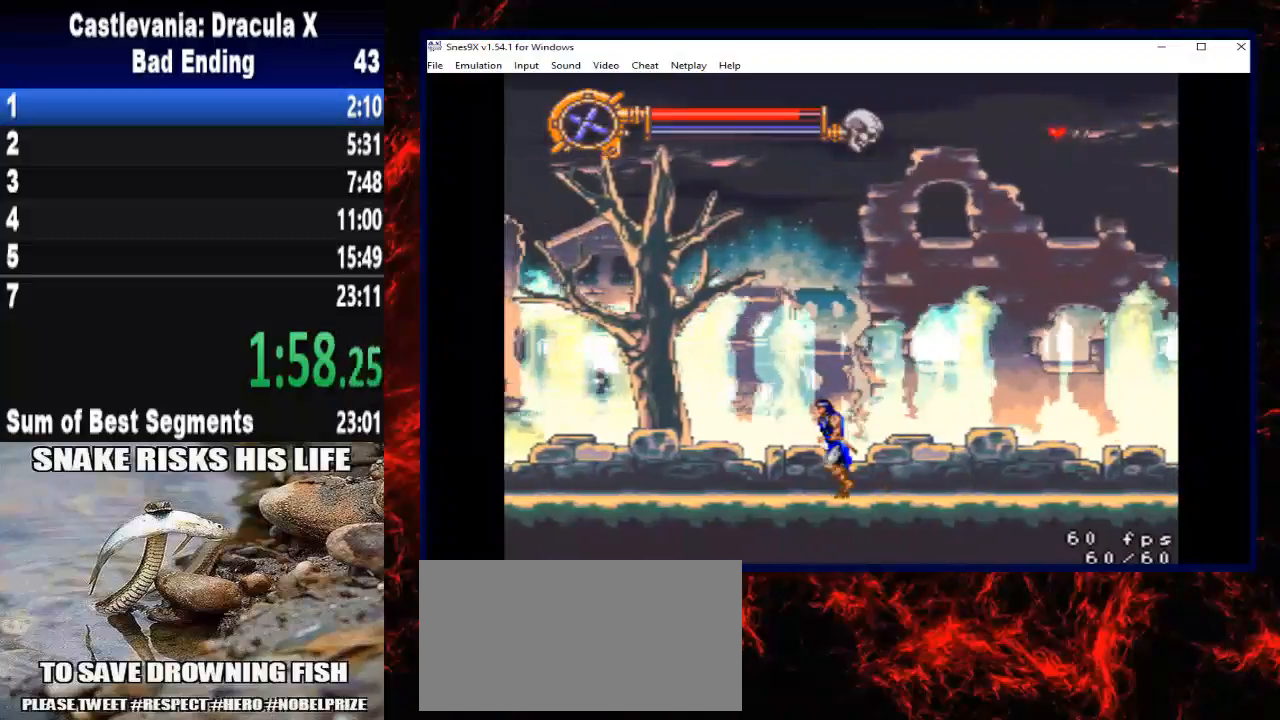
{"buttons": ["DPAD_LEFT"], "right_stick": "center", "button_events": []}
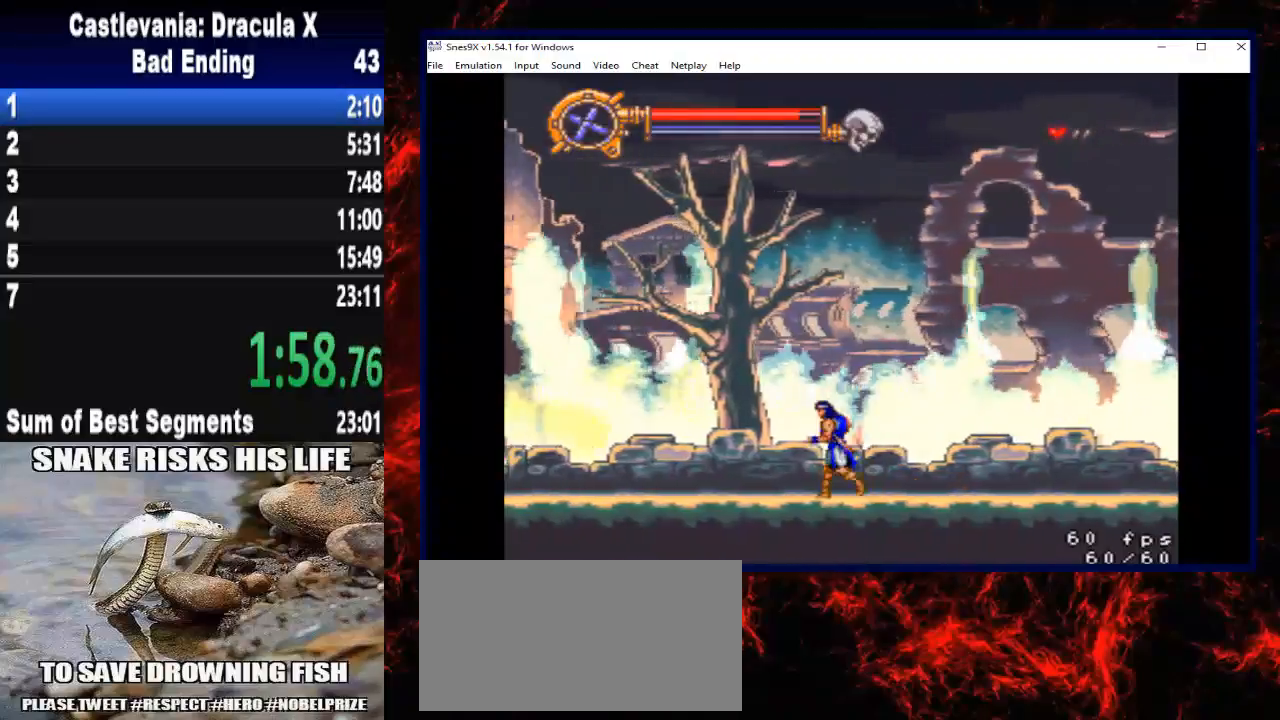
{"buttons": [], "right_stick": "center", "button_events": [[167, "DPAD_LEFT", "up"]]}